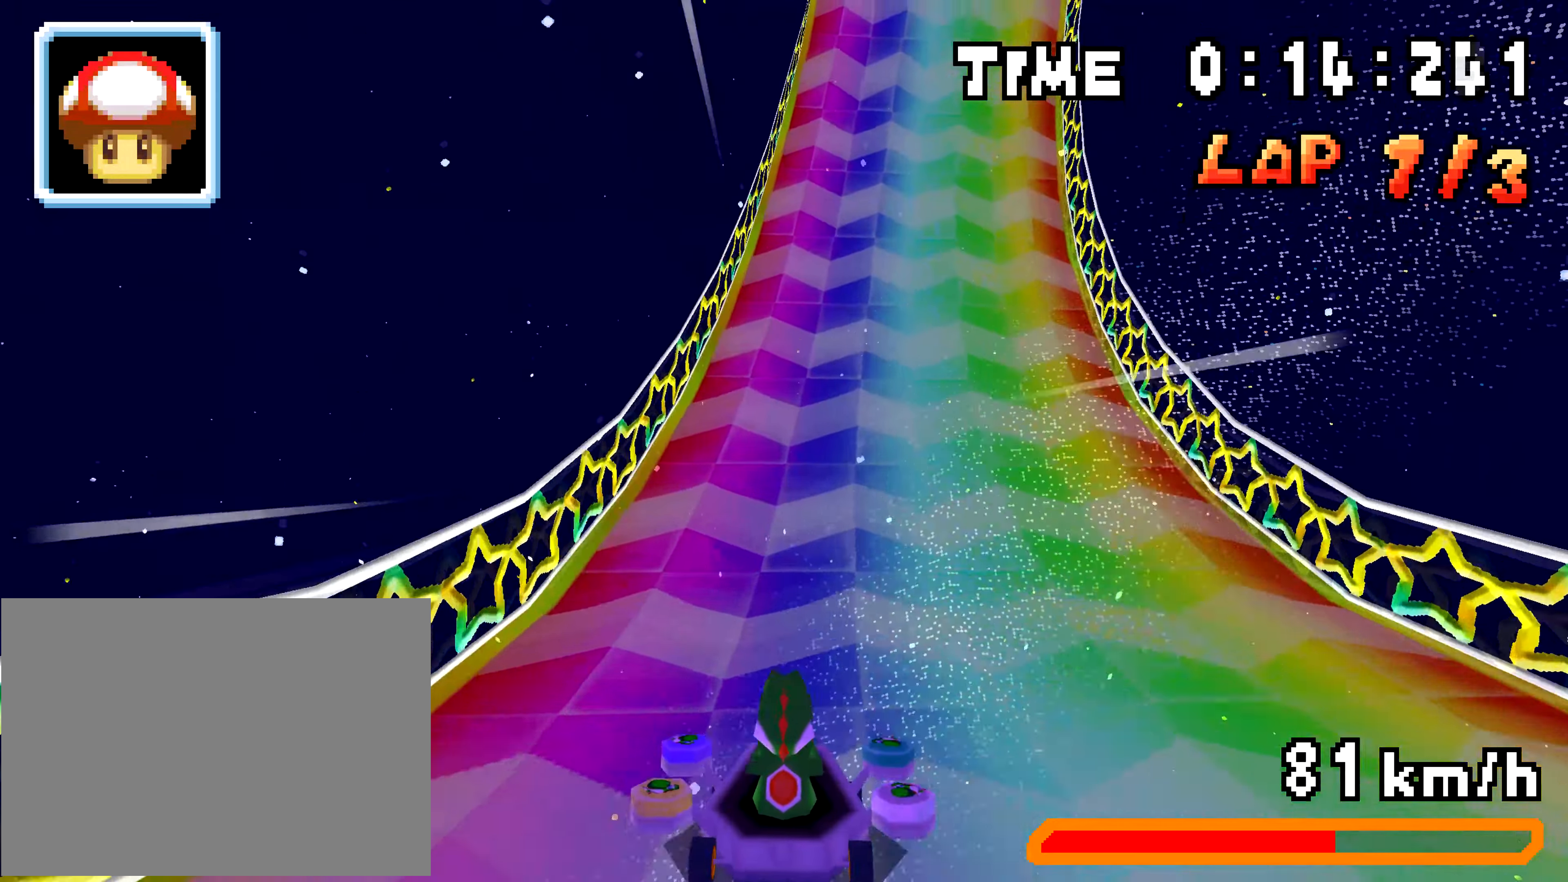
Gameplay with a controller (Nintendo layout); each line is a JSON object with the inputs held at the frame after it. "events" lists button and stick changes between this image and that frame as [ms after this image, input, new state], when the widget could be followed in between. Not read: L3 R3.
{"buttons": ["A"], "events": []}
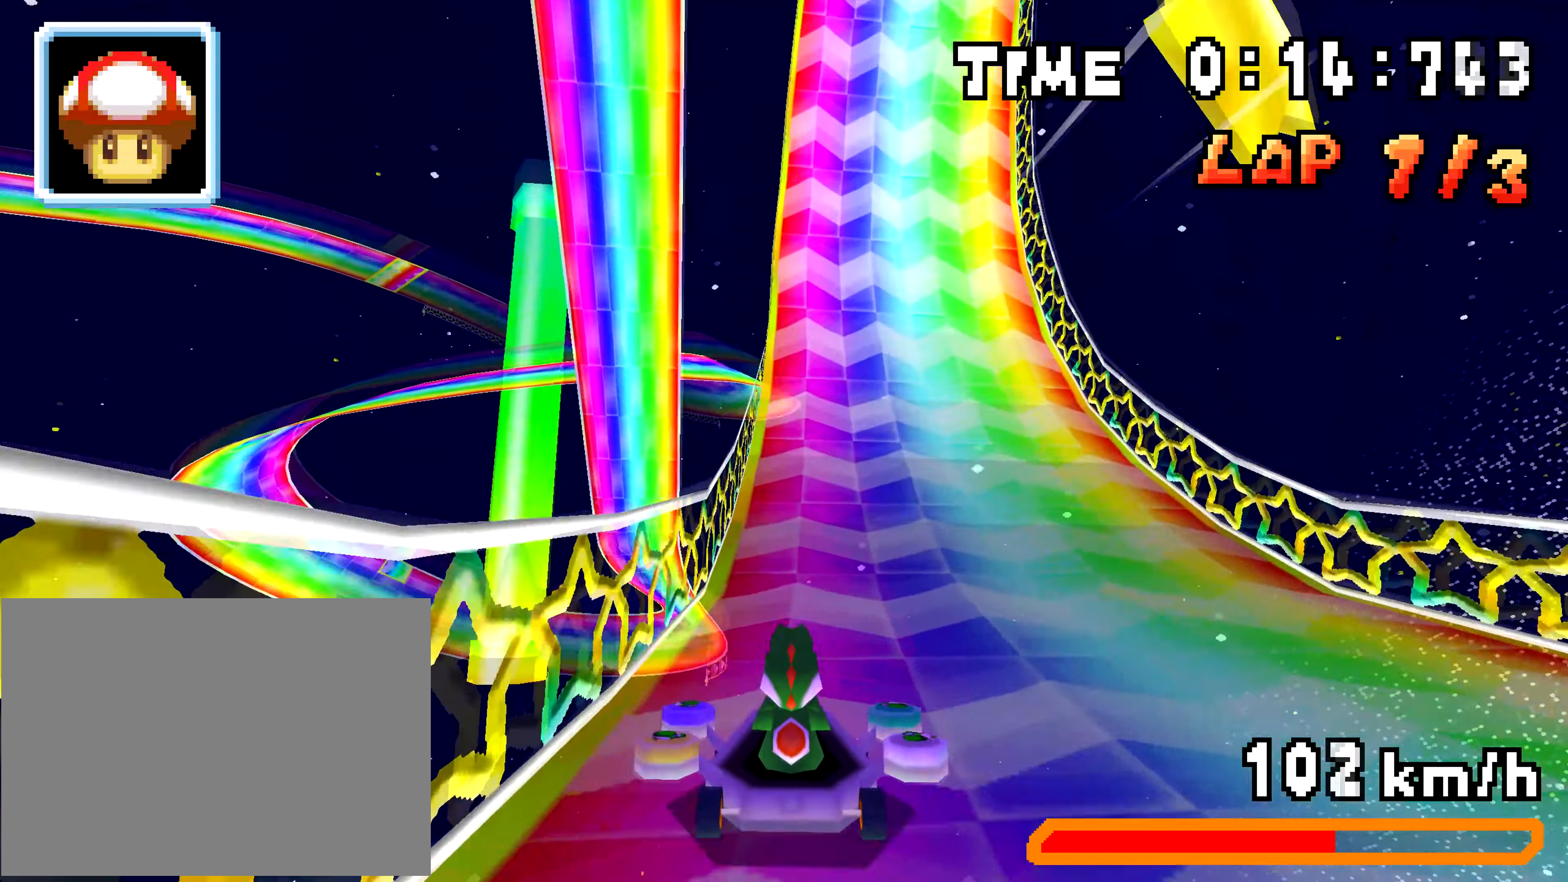
{"buttons": ["A"], "events": []}
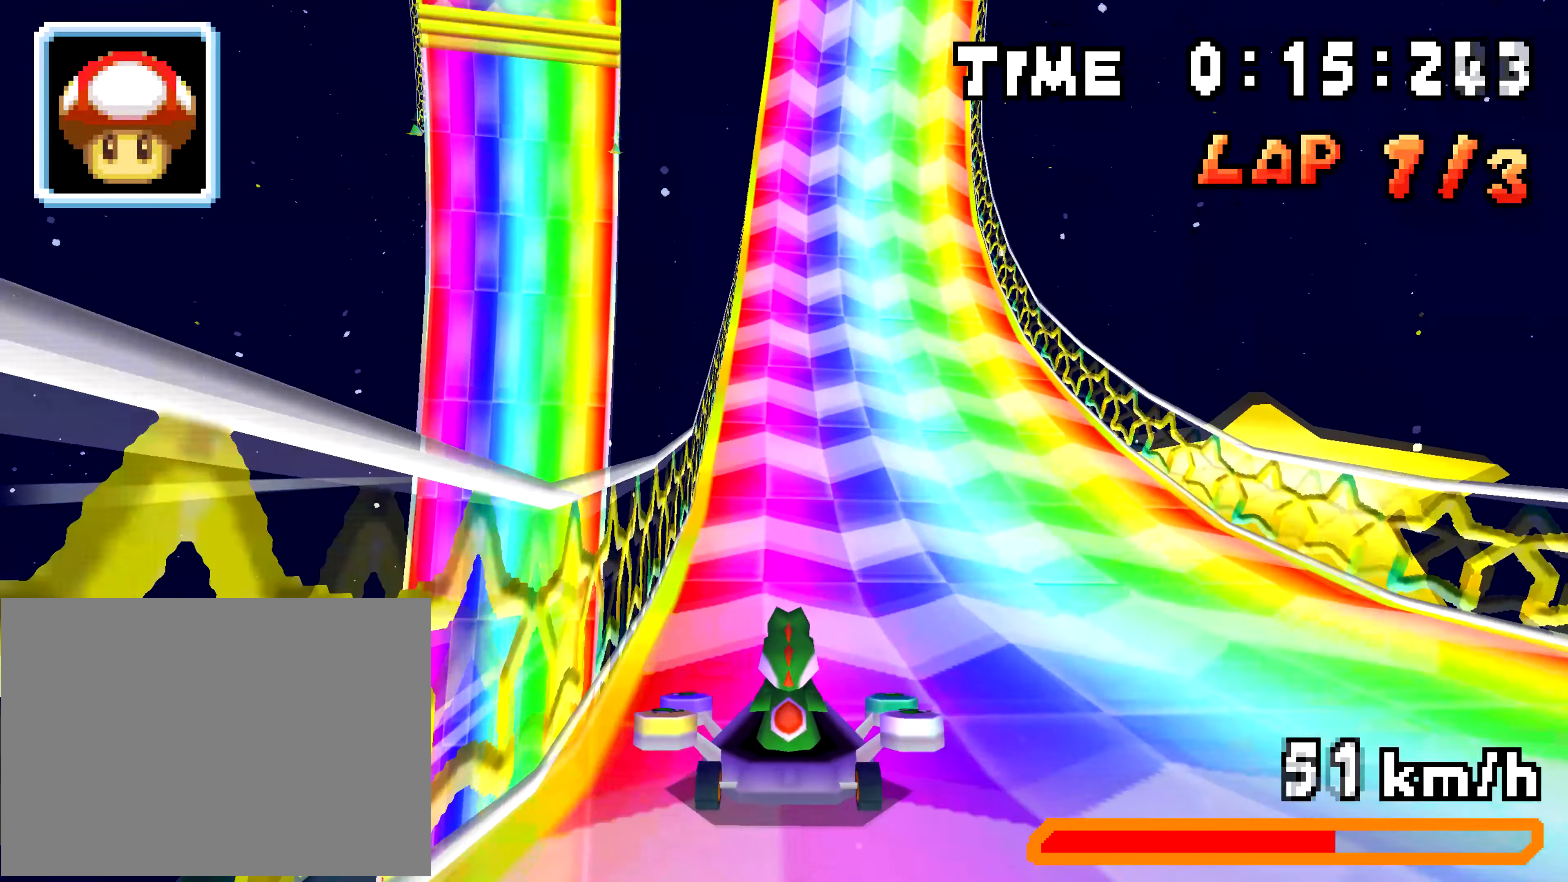
{"buttons": ["A"], "events": []}
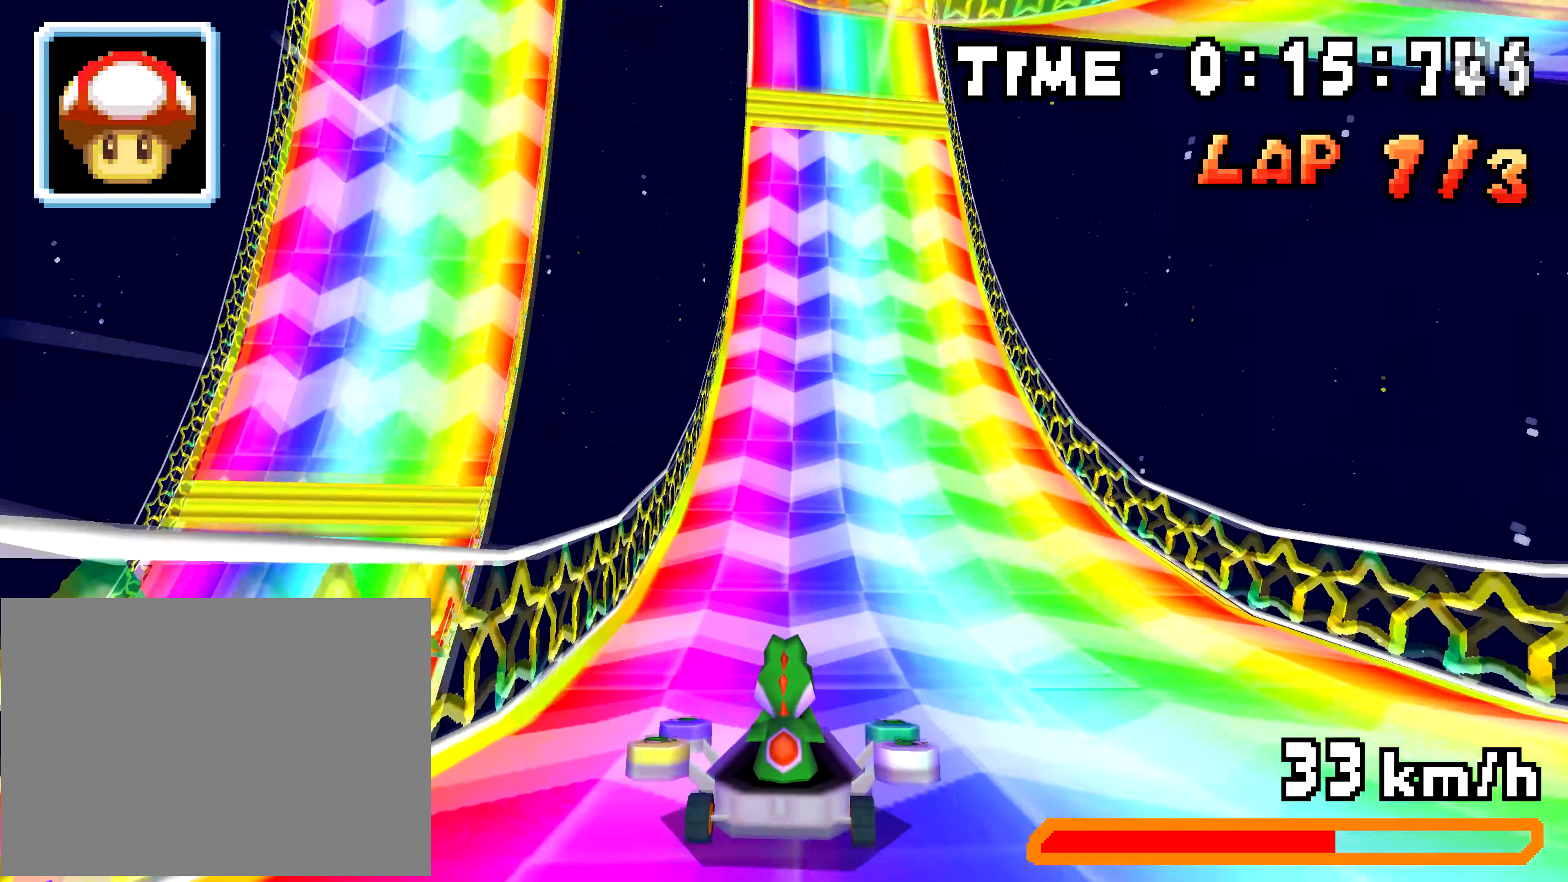
{"buttons": ["A"], "events": []}
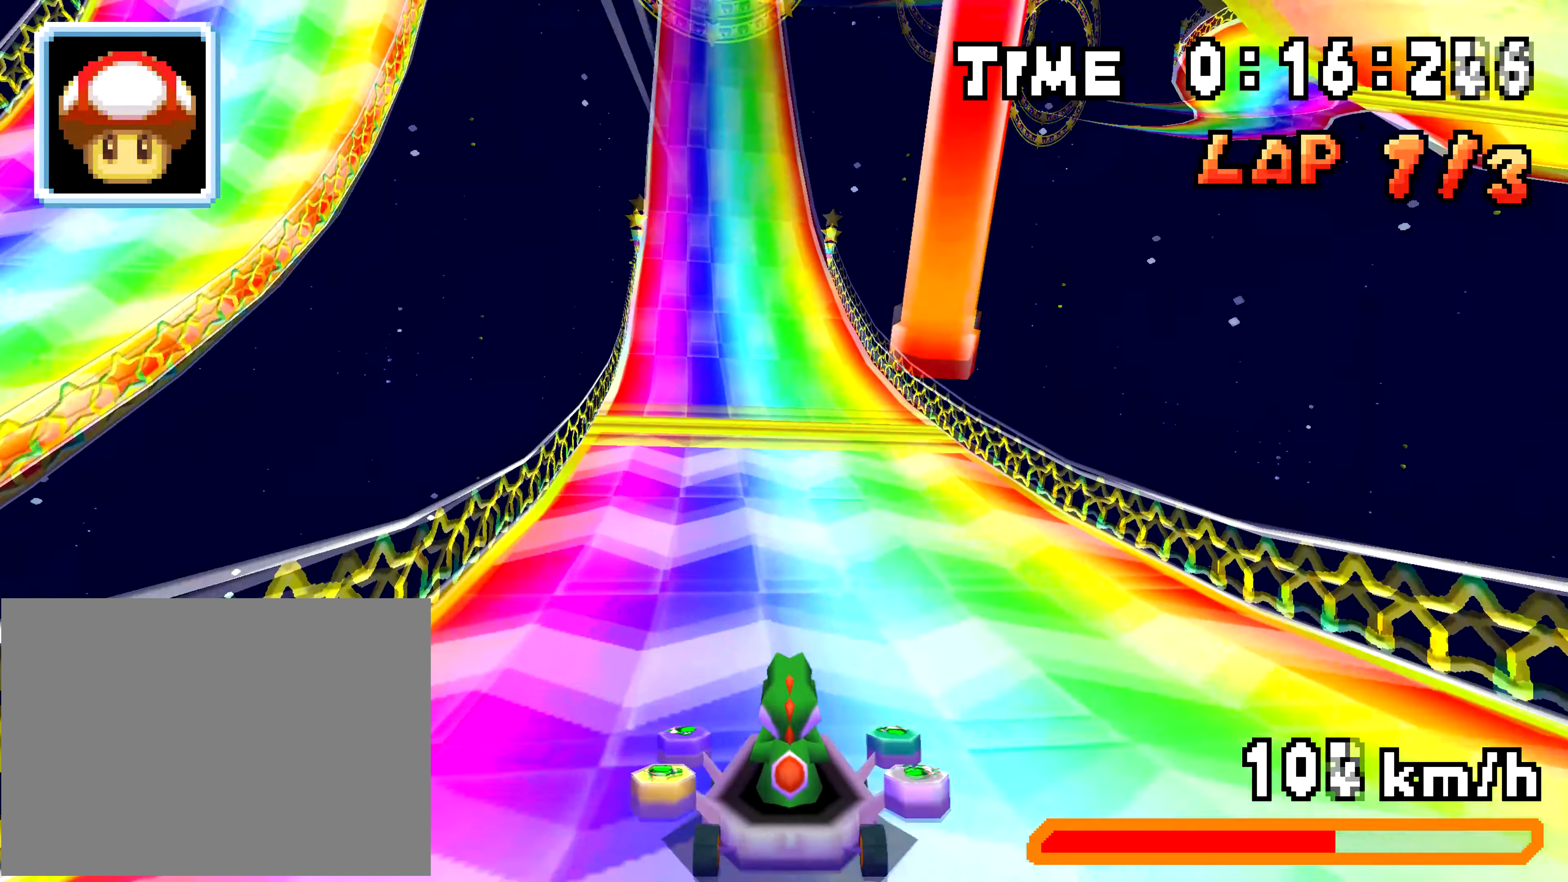
{"buttons": ["A", "R1", "DPAD_RIGHT"], "events": [[367, "R1", "down"], [451, "DPAD_RIGHT", "down"]]}